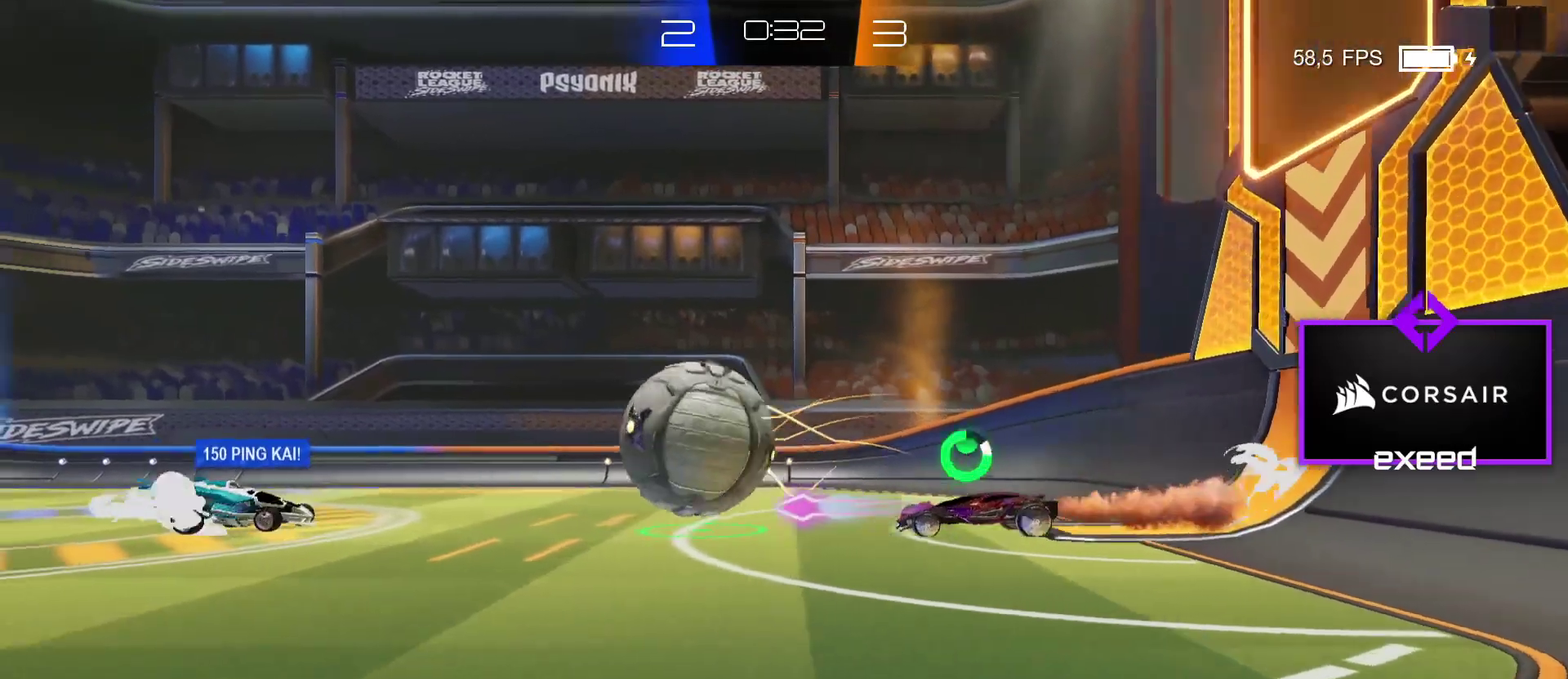
Gameplay with a controller (PlayStation layout); each line is a JSON object with the inputs held at the frame after it. "events" lists button and stick changes between this image and that frame as [ms after this image, input, new state], when the widget could be followed in between. Not read: L1 L2 L3 R1 R3 right_stick.
{"buttons": ["SQUARE"], "left_stick": "left", "events": [[100, "CROSS", "up"], [234, "left_stick", "down-left"], [367, "left_stick", "left"]]}
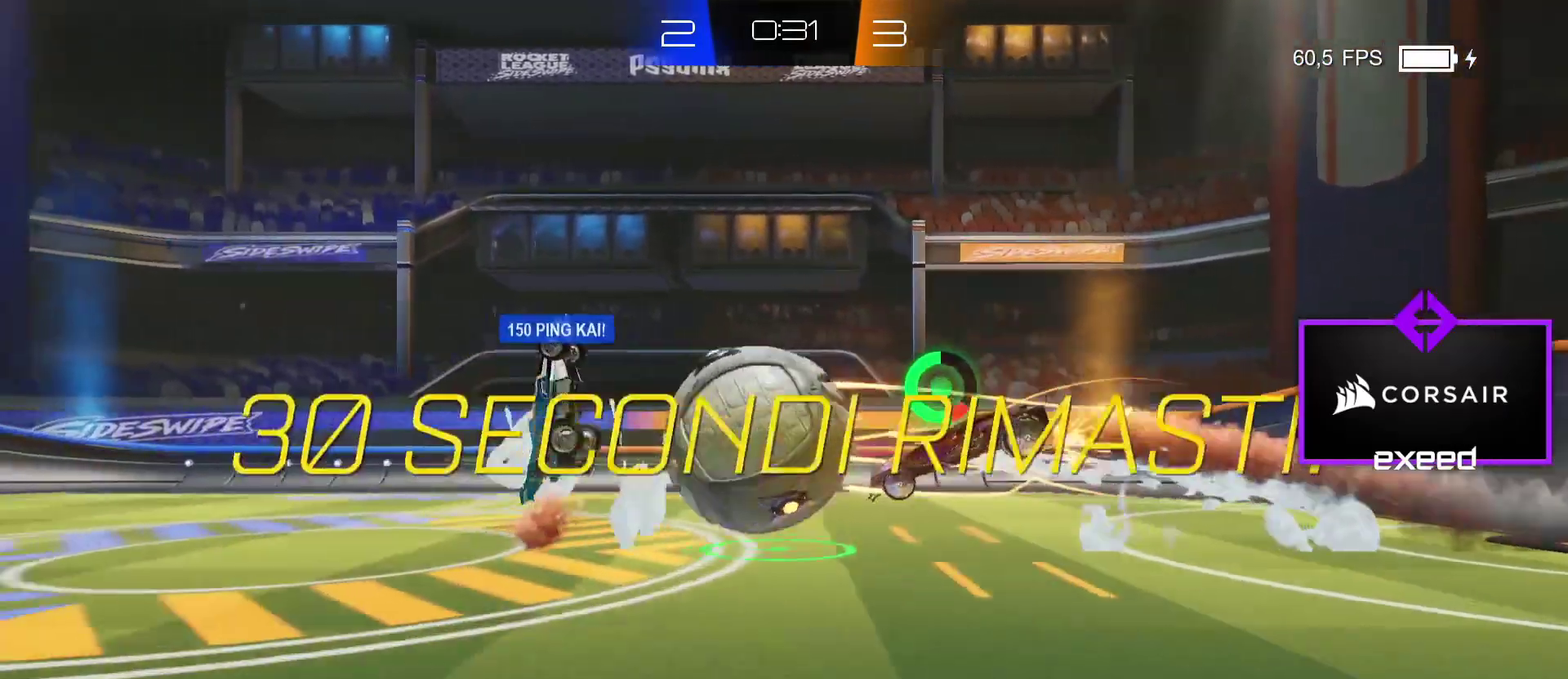
{"buttons": [], "left_stick": "down-left", "events": [[67, "CROSS", "down"], [200, "CROSS", "up"], [233, "left_stick", "down-left"], [333, "SQUARE", "up"]]}
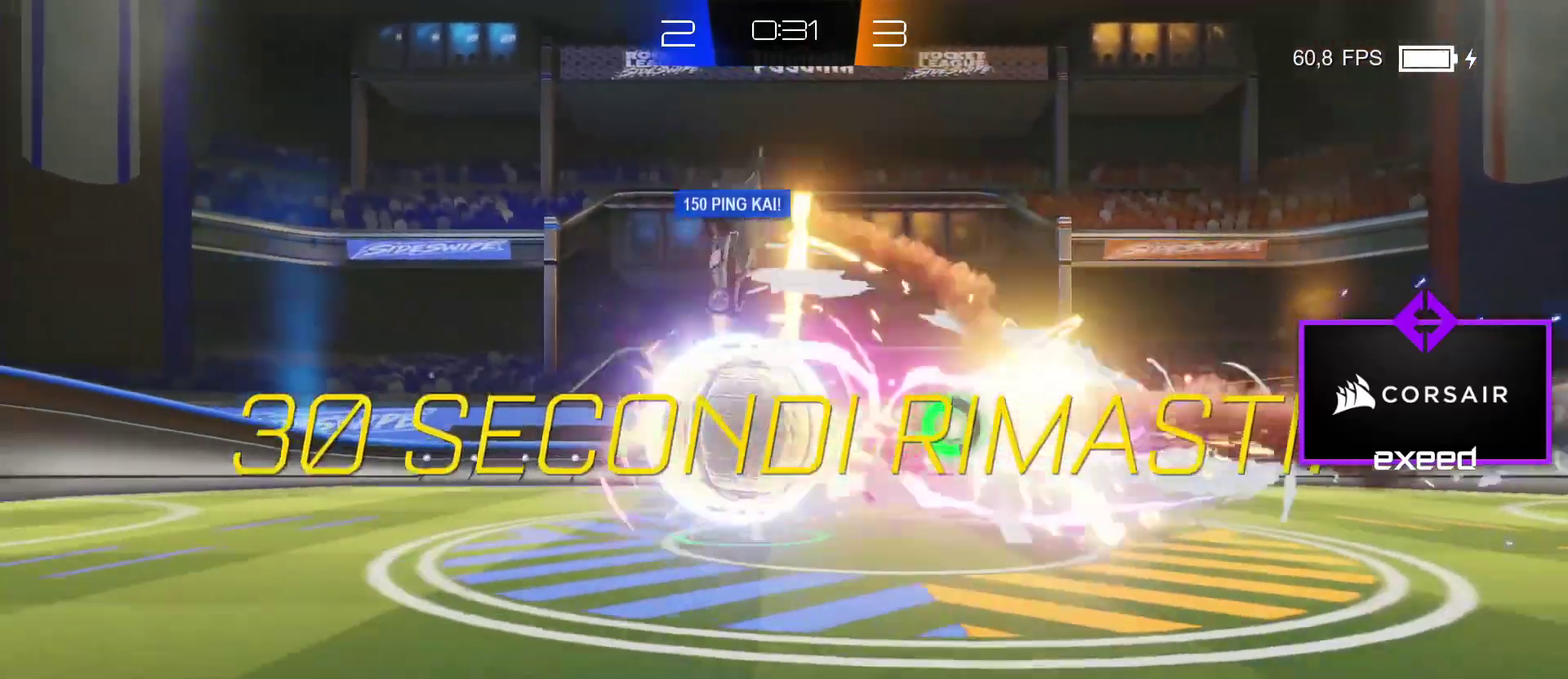
{"buttons": [], "left_stick": "down", "events": [[34, "left_stick", "left"], [67, "SQUARE", "down"], [100, "CROSS", "down"], [201, "CROSS", "up"], [367, "left_stick", "down-left"], [401, "SQUARE", "up"], [467, "left_stick", "down"]]}
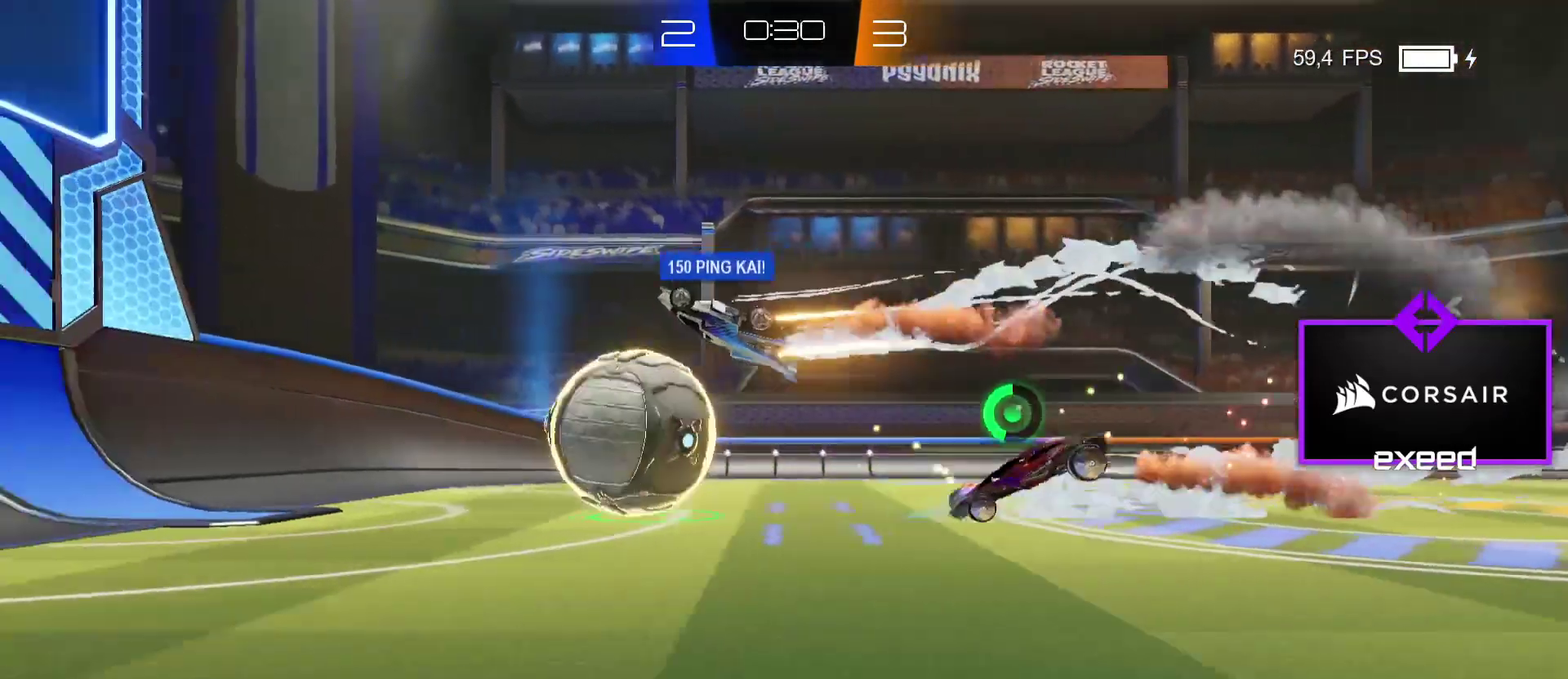
{"buttons": ["CROSS"], "left_stick": "down", "events": [[67, "CROSS", "down"], [200, "CROSS", "up"], [467, "CROSS", "down"]]}
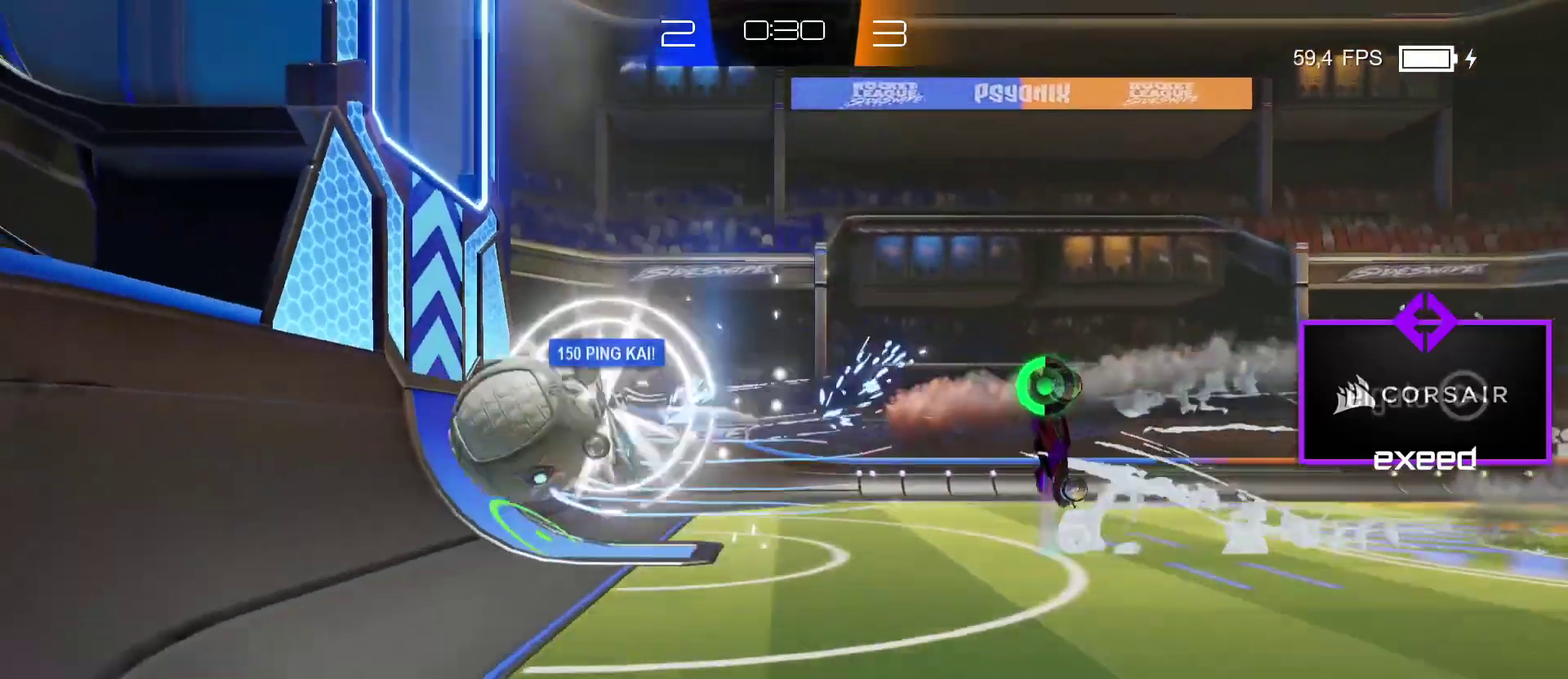
{"buttons": [], "left_stick": "right", "events": [[100, "CROSS", "up"], [167, "left_stick", "down-right"], [367, "left_stick", "right"]]}
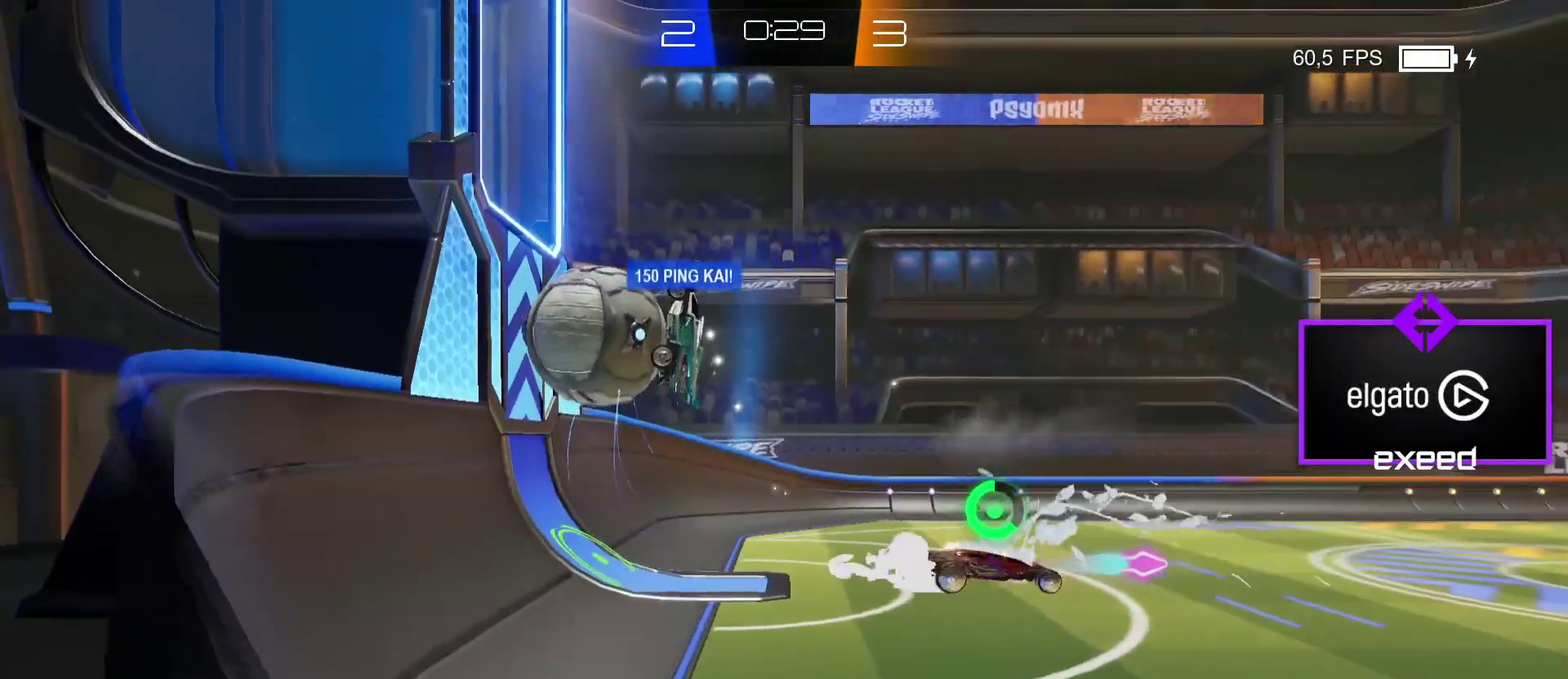
{"buttons": [], "left_stick": "left", "events": [[100, "left_stick", "left"]]}
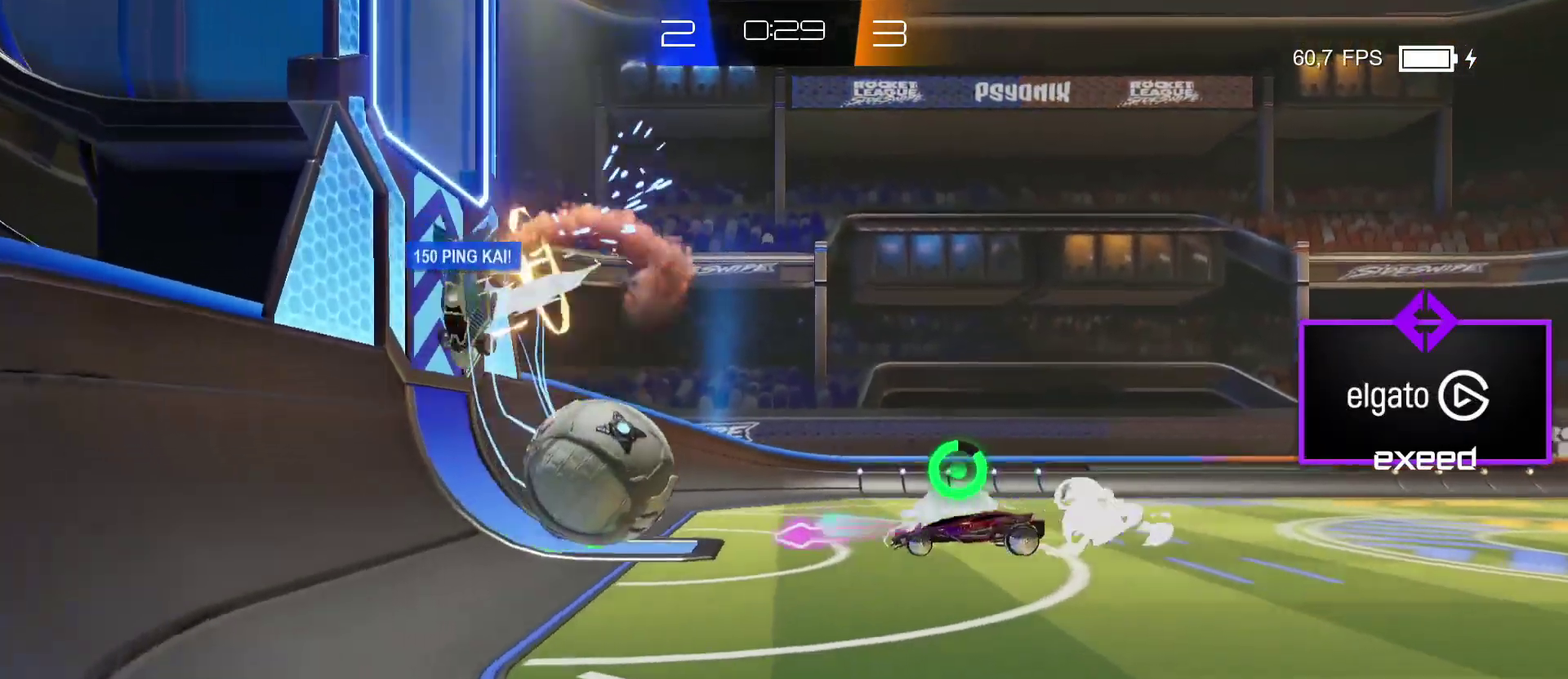
{"buttons": [], "left_stick": "right", "events": [[100, "left_stick", "right"]]}
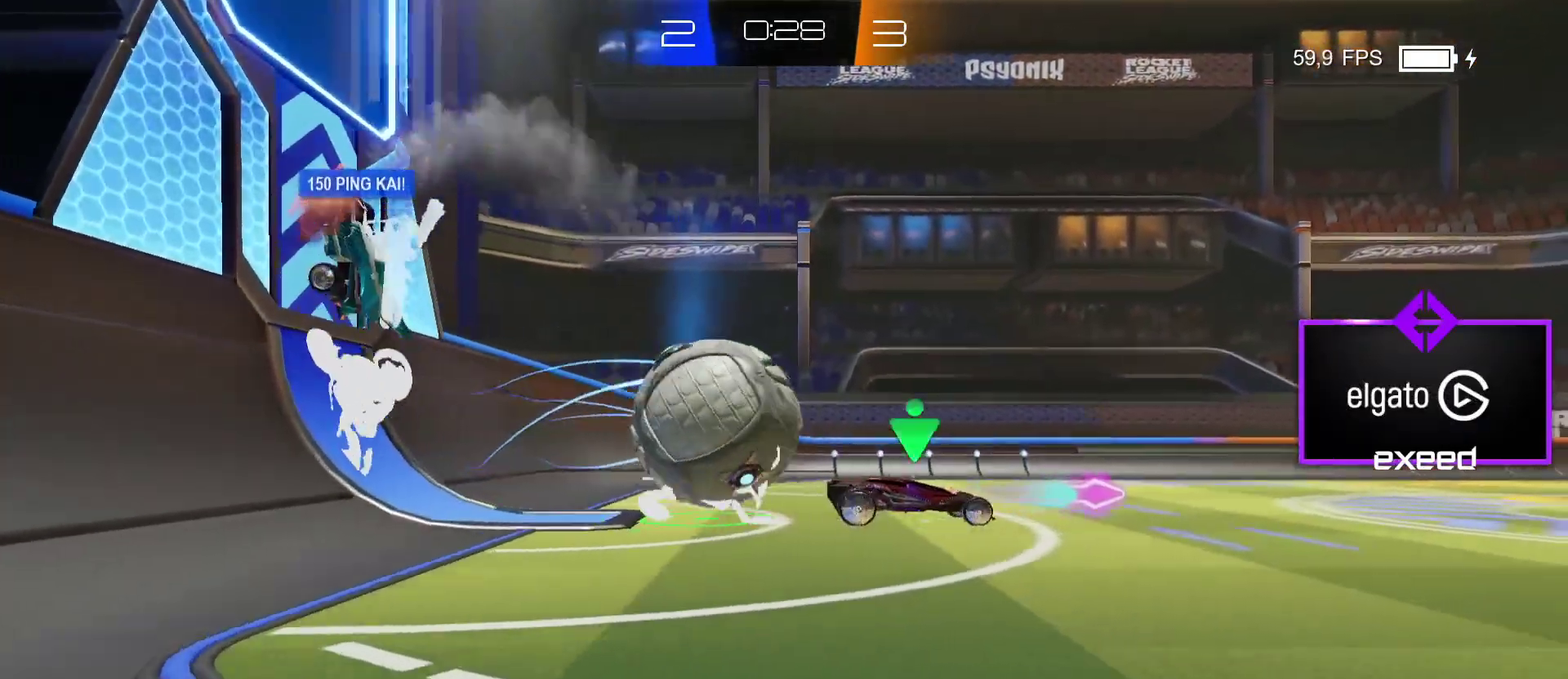
{"buttons": [], "left_stick": "center", "events": [[67, "left_stick", "center"], [200, "left_stick", "left"], [300, "left_stick", "right"], [500, "left_stick", "center"]]}
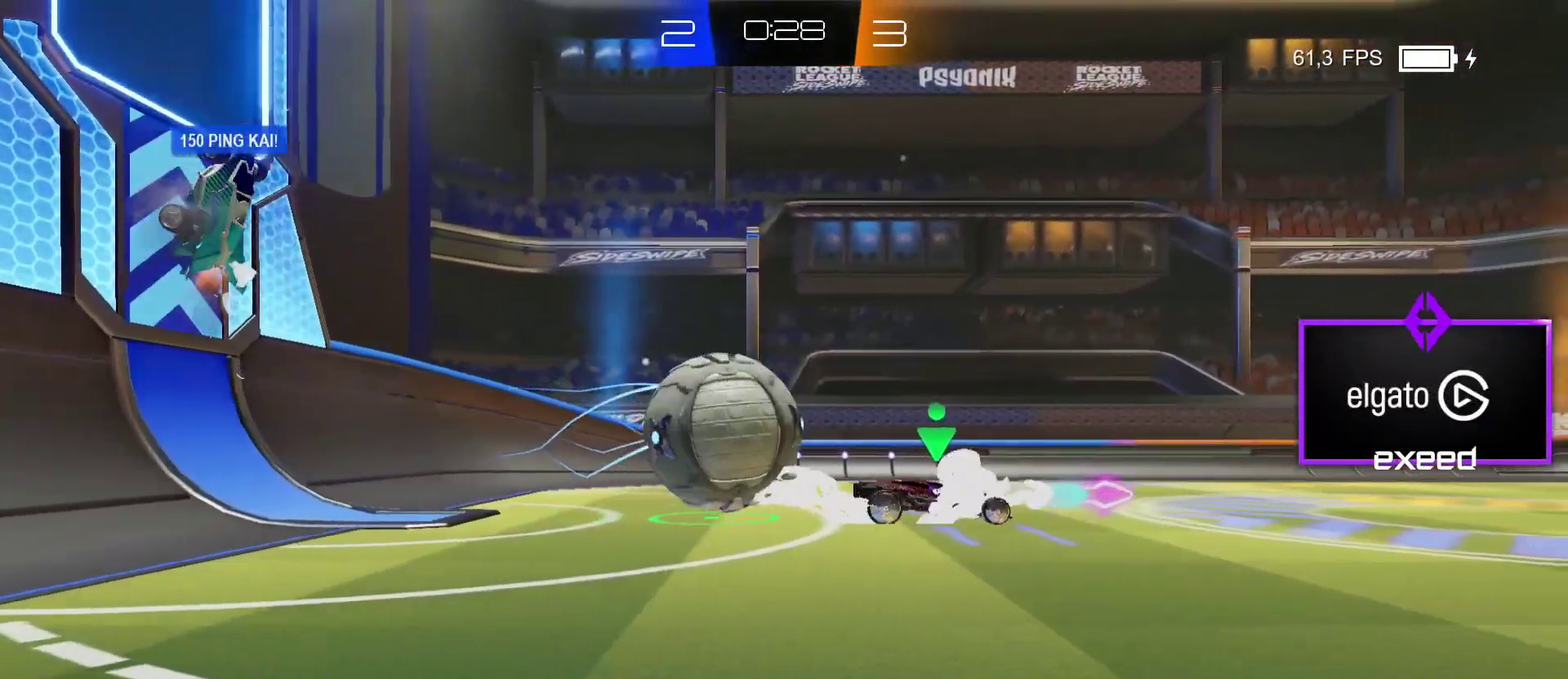
{"buttons": [], "left_stick": "center", "events": []}
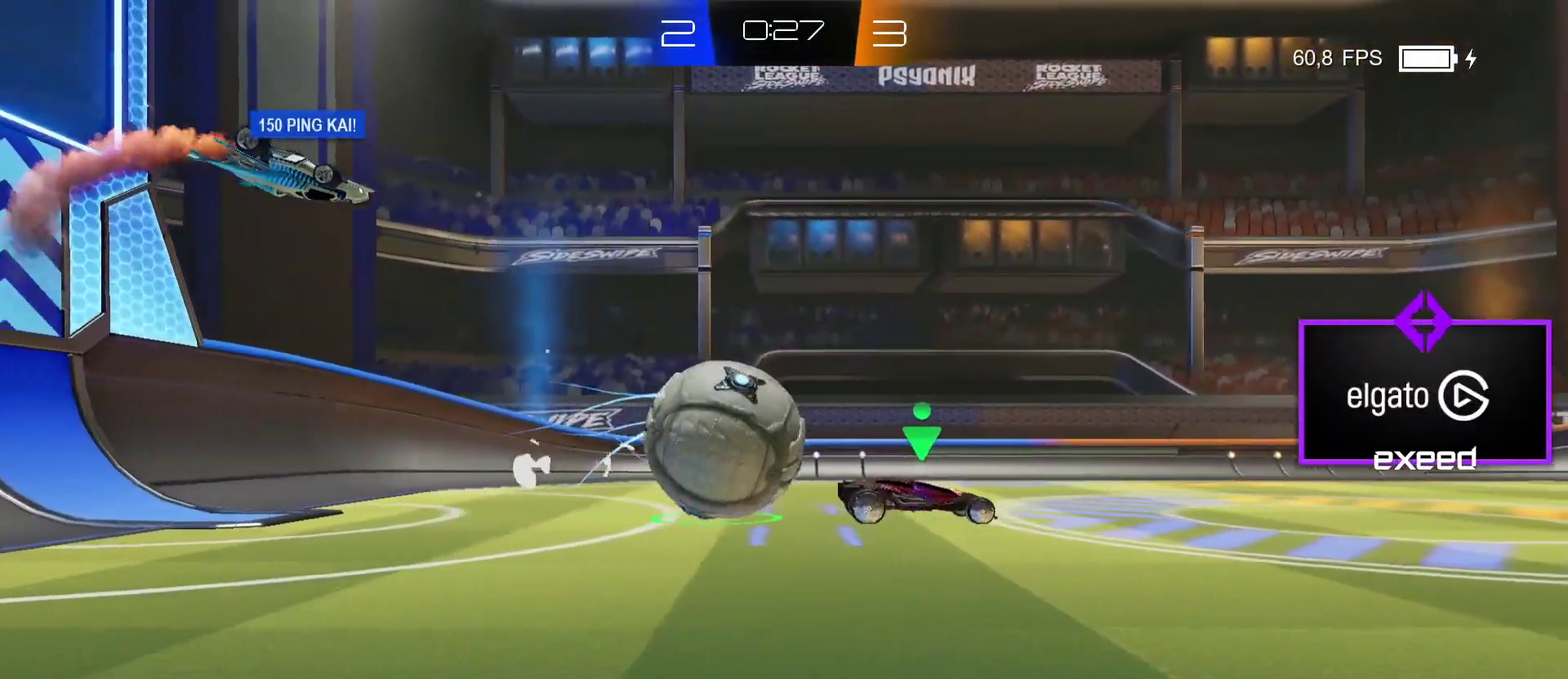
{"buttons": ["CROSS"], "left_stick": "down-right", "events": [[367, "CROSS", "down"], [367, "left_stick", "down-right"], [434, "CROSS", "up"], [500, "CROSS", "down"]]}
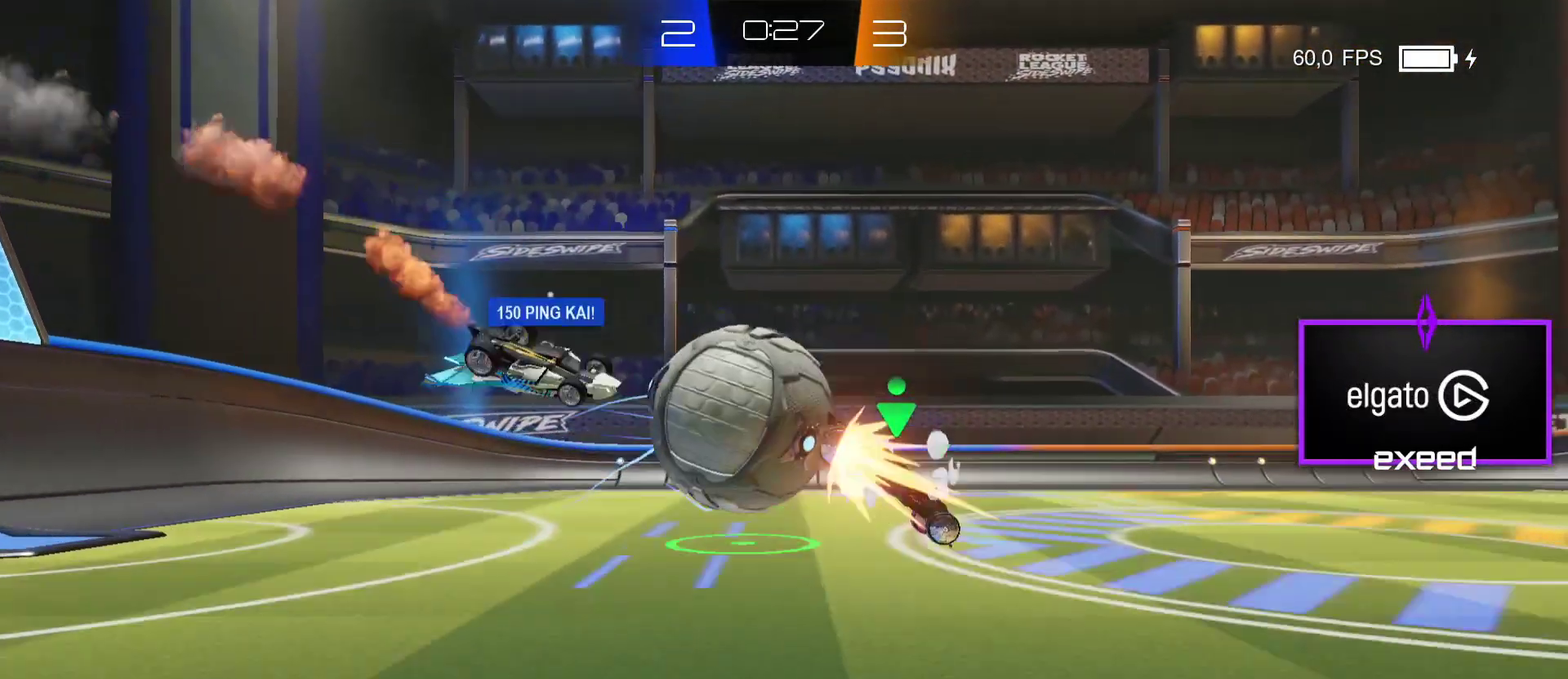
{"buttons": ["CROSS", "SQUARE"], "left_stick": "up-right", "events": [[100, "CROSS", "up"], [234, "SQUARE", "down"], [267, "left_stick", "right"], [467, "left_stick", "up-right"], [501, "CROSS", "down"]]}
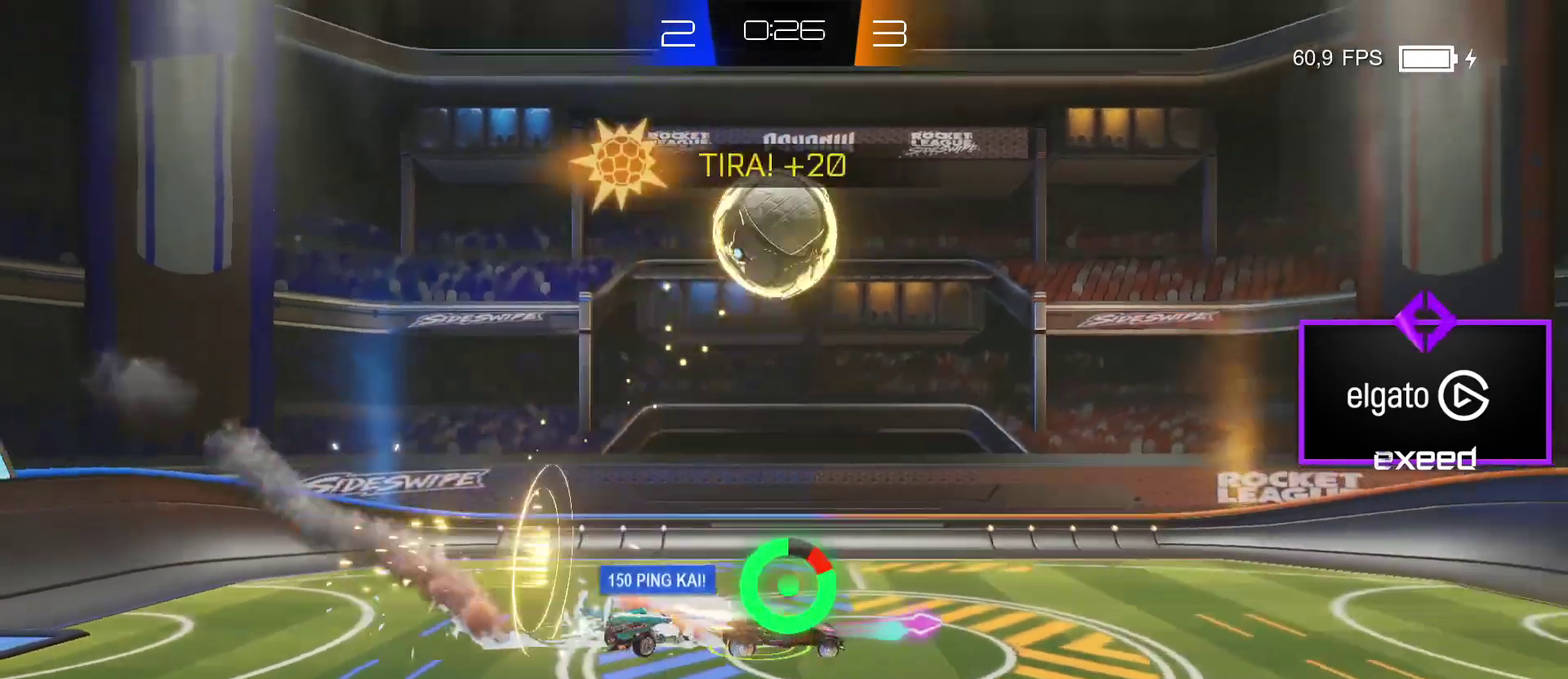
{"buttons": [], "left_stick": "up-left", "events": [[67, "left_stick", "up"], [333, "CROSS", "up"], [333, "left_stick", "up-left"], [400, "SQUARE", "up"]]}
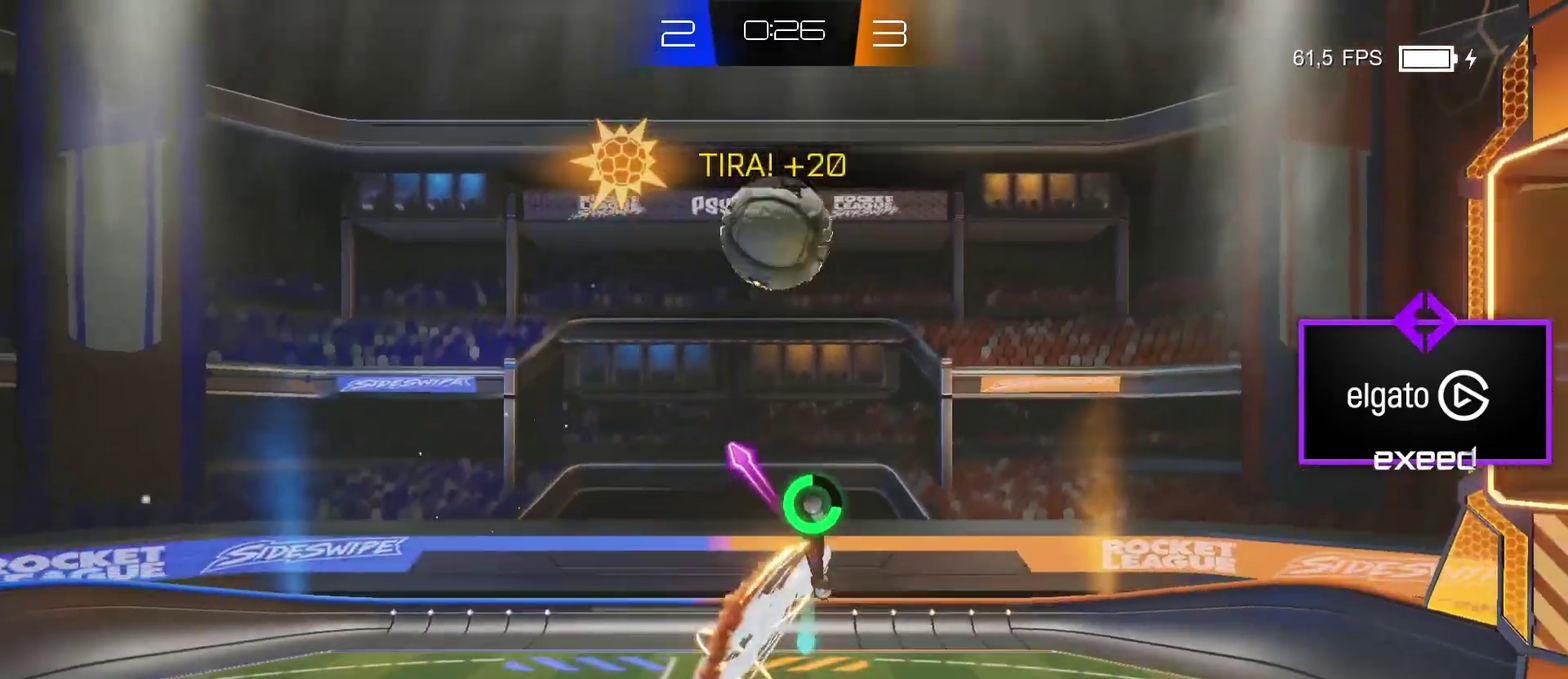
{"buttons": [], "left_stick": "up-left", "events": []}
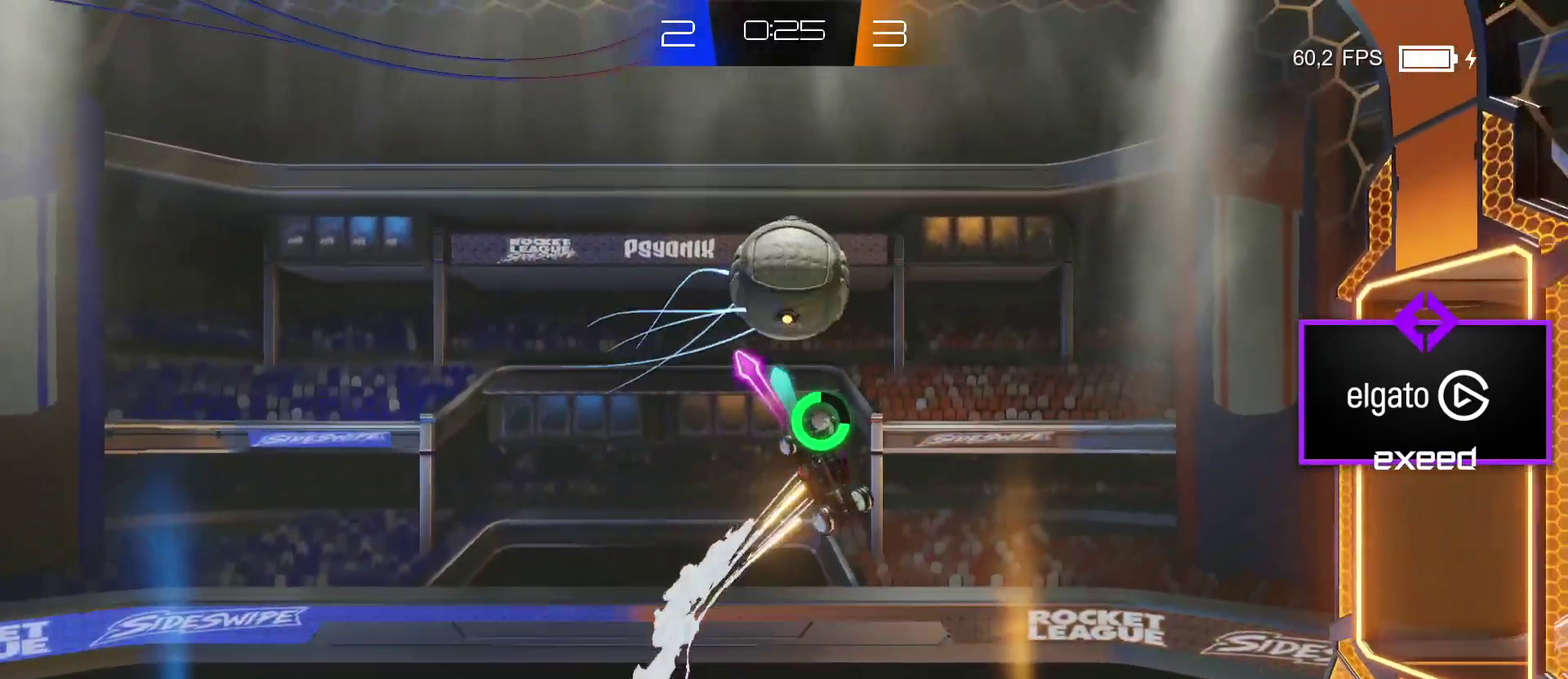
{"buttons": [], "left_stick": "up", "events": [[100, "SQUARE", "down"], [333, "SQUARE", "up"], [500, "left_stick", "up"]]}
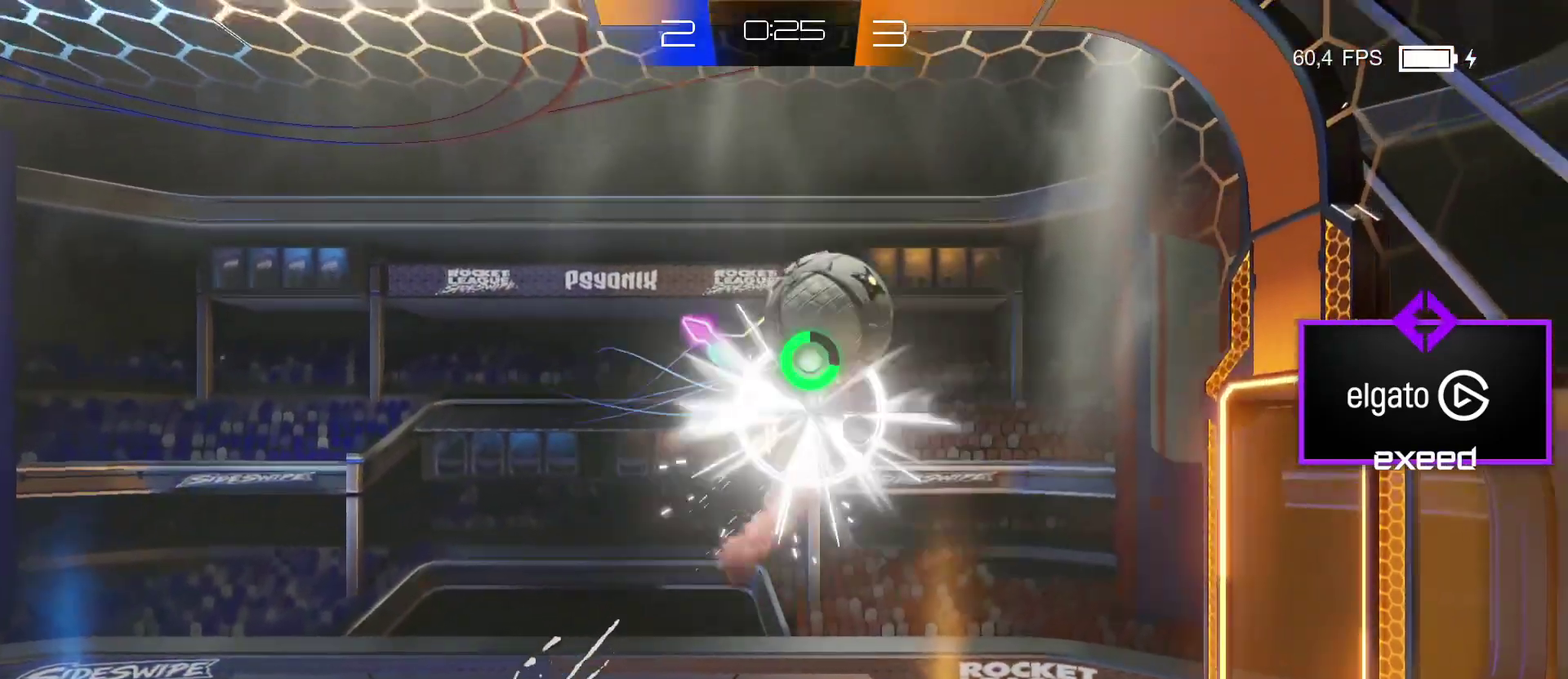
{"buttons": [], "left_stick": "up-right", "events": [[67, "left_stick", "up-right"]]}
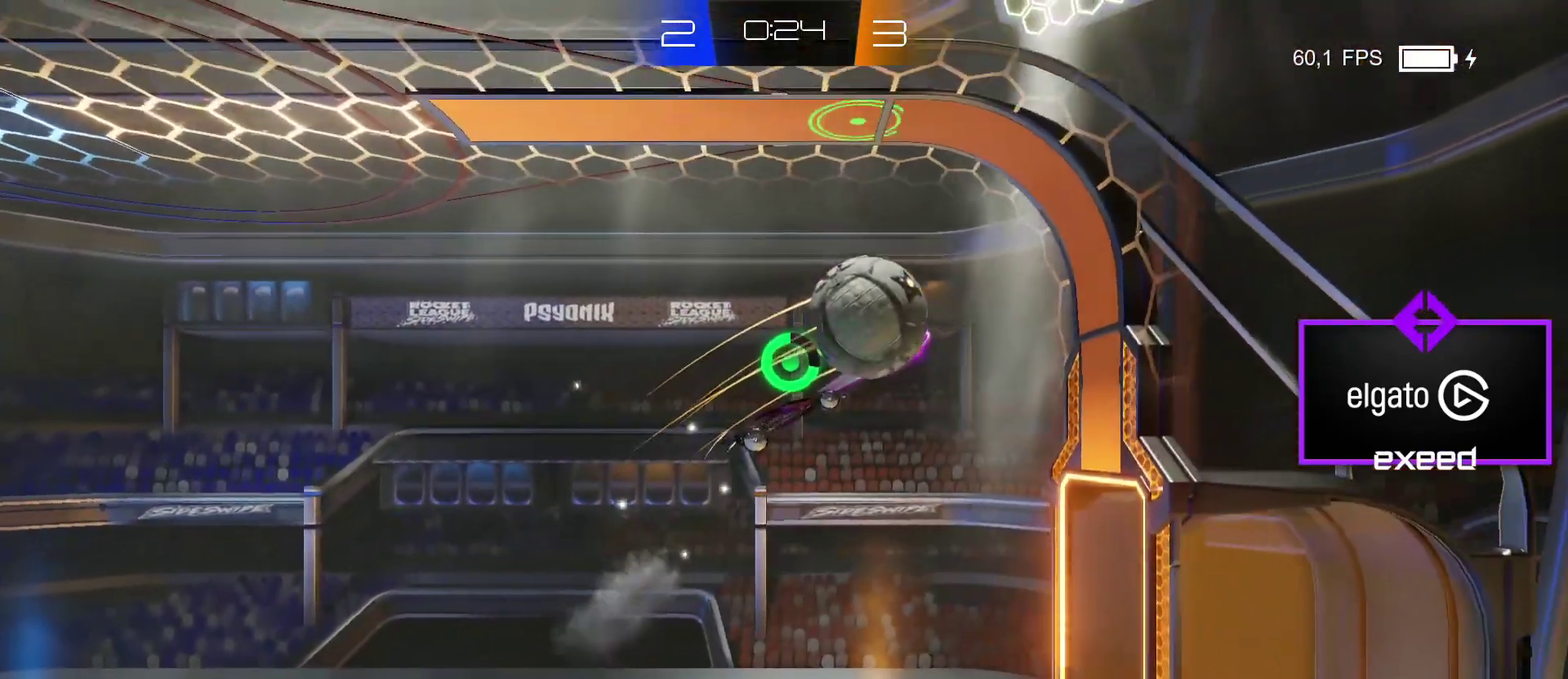
{"buttons": [], "left_stick": "up-right", "events": [[133, "CROSS", "down"], [233, "CROSS", "up"]]}
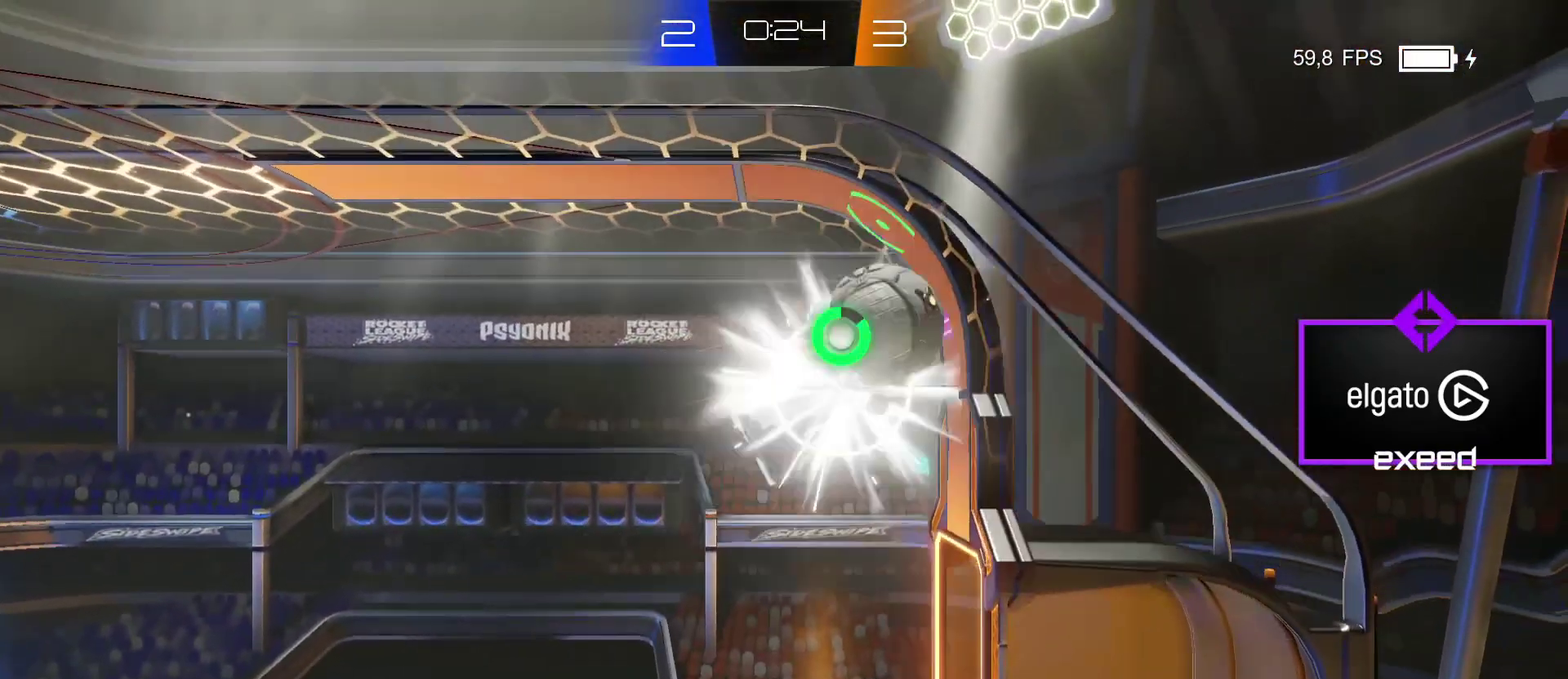
{"buttons": [], "left_stick": "up-right", "events": []}
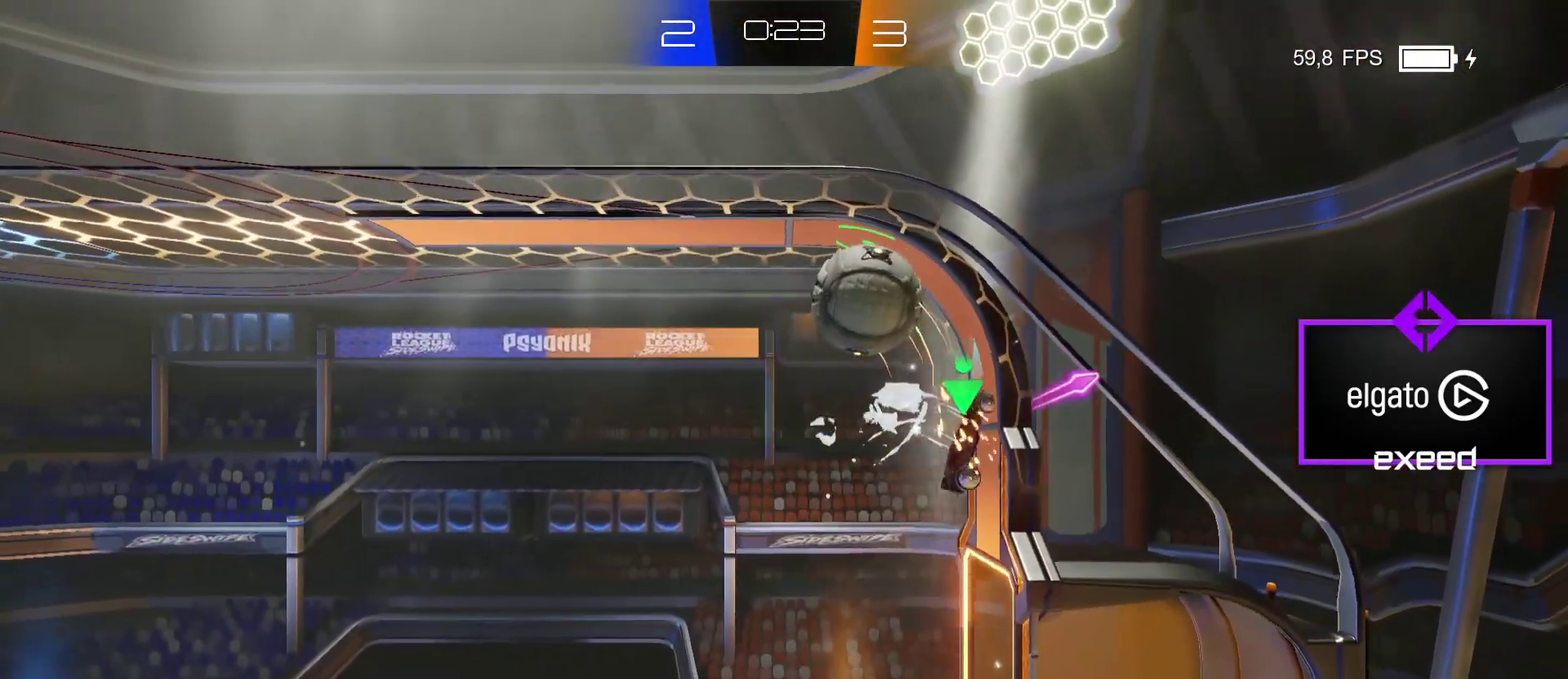
{"buttons": ["SQUARE"], "left_stick": "up-left", "events": [[167, "left_stick", "center"], [300, "CROSS", "down"], [300, "SQUARE", "down"], [300, "left_stick", "up-left"], [400, "CROSS", "up"]]}